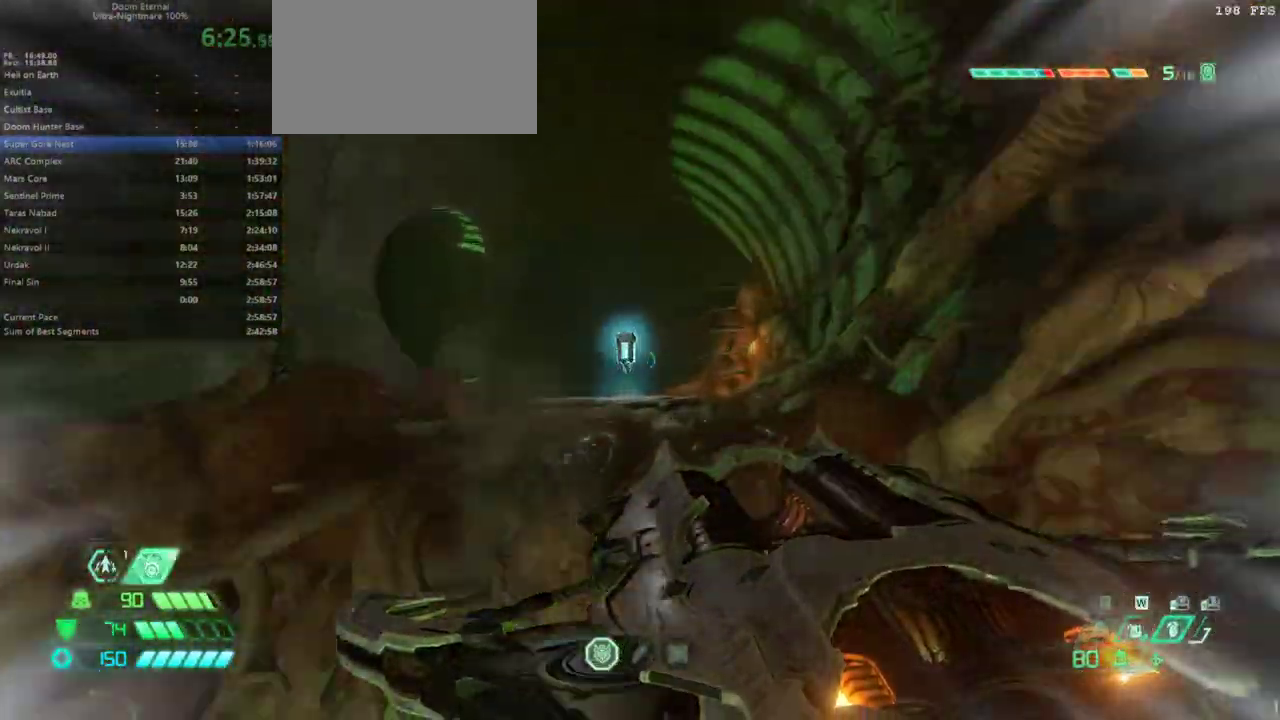
Gameplay with keyboard and mouse; each line is a JSON object with the keys and mouse buttons held at the frame after it. "events" lists presses ("down") and releases ("up") of "bfg", "bl", "bw", "caps_lock", "cg", "cs", "csg", "ctrl", "dash", "fb", "fw", "hc", "jump", "l", "mel", "mod", "pr", "r", "rl", "ssg", "tab", "mouse_left", "mouse_wheel" and "mouse_right" between this image and that frame as [ms after this image, input, new state], when the widget could be followed in between. "mouse_left", "mouse_wheel", "mouse_right" = the "left", "wheel", "right" buttons of the "mouse" list. No other keys are recorded. "wheel" means that the mouse wheel is clicked or scrolled. Key names are as the overlay labels them; some are game actions (e.g. jump) rather than physical keys. Not read: mouse_move.
{"keys": ["fw"], "mouse": [], "events": []}
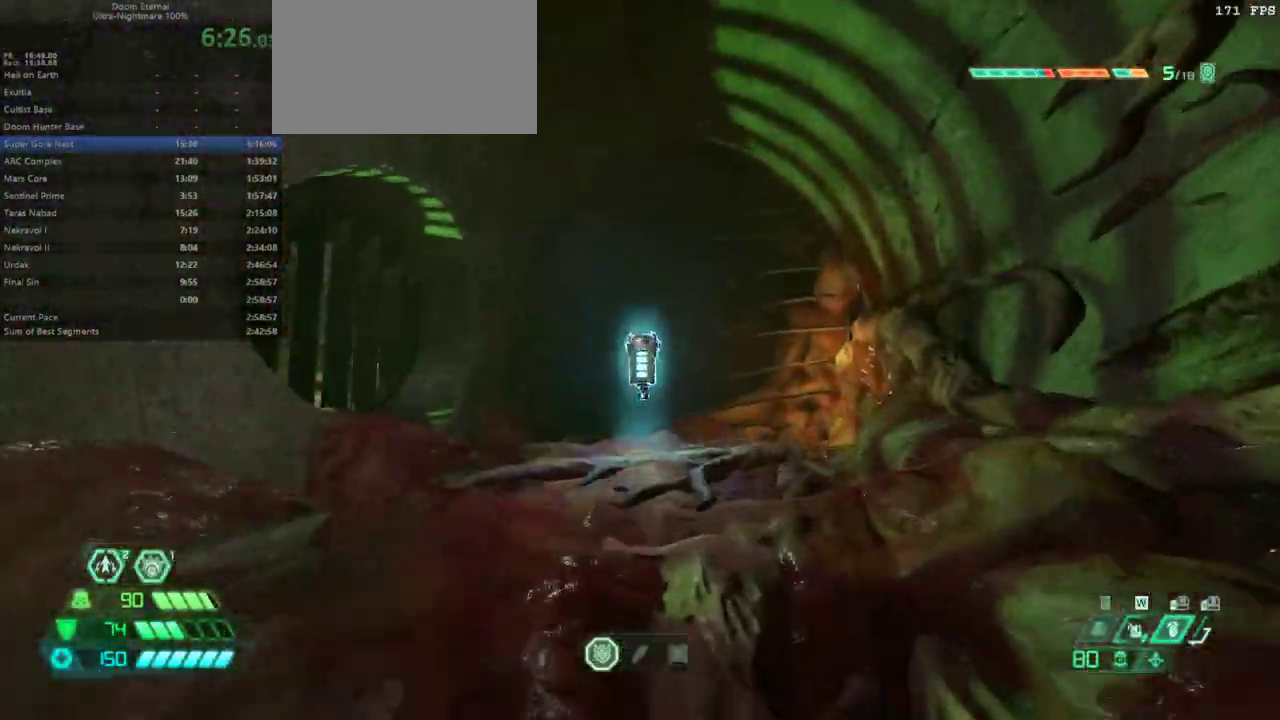
{"keys": ["fw"], "mouse": [], "events": [[133, "dash", "down"], [233, "dash", "up"]]}
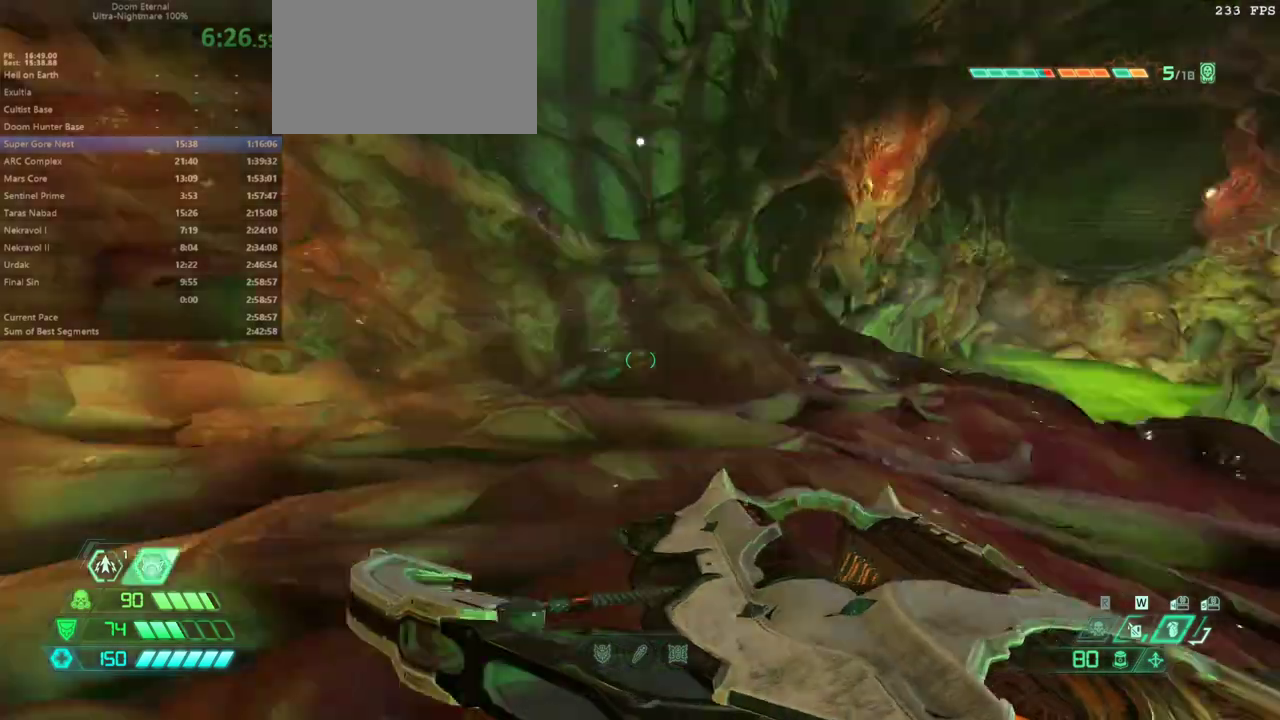
{"keys": ["fw"], "mouse": [], "events": [[367, "mouse_wheel", "down"], [467, "mouse_wheel", "up"]]}
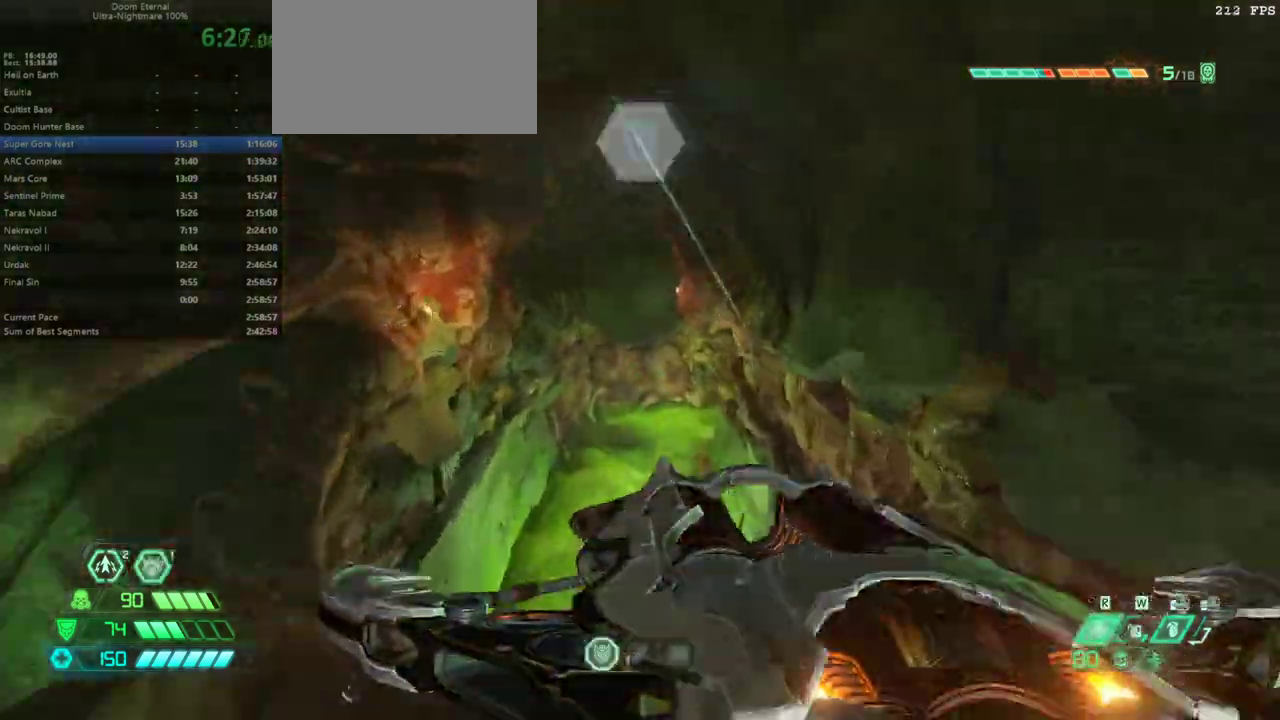
{"keys": ["dash", "fw"], "mouse": [], "events": [[100, "mouse_wheel", "down"], [200, "mouse_wheel", "up"], [433, "dash", "down"]]}
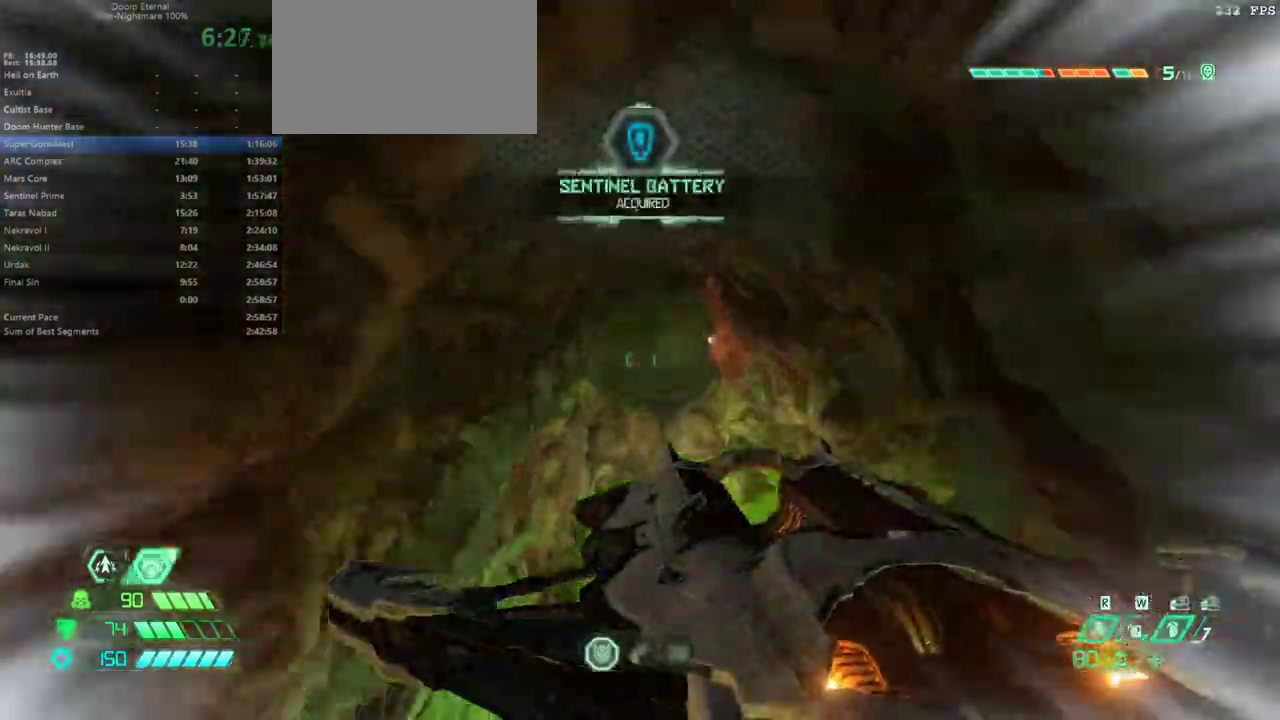
{"keys": ["fw"], "mouse": [], "events": [[33, "dash", "up"]]}
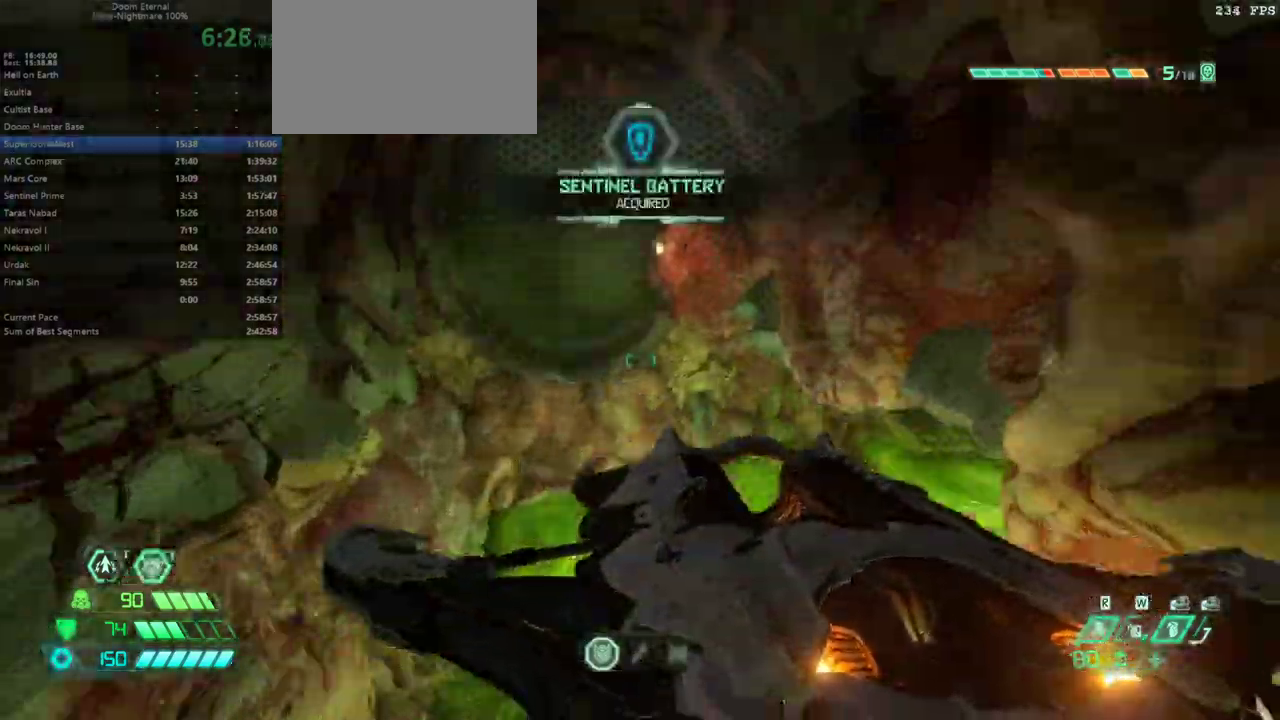
{"keys": ["fw"], "mouse": ["wheel"], "events": [[500, "mouse_wheel", "down"]]}
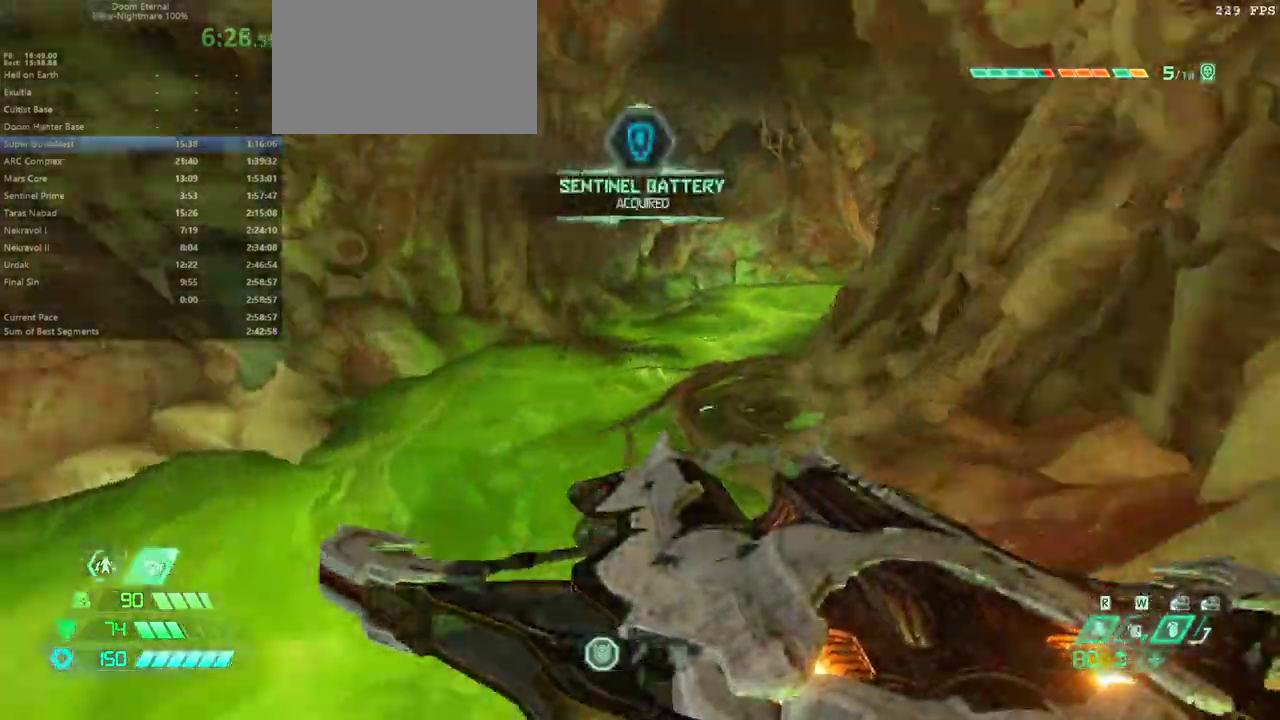
{"keys": ["fw"], "mouse": [], "events": [[200, "mouse_wheel", "up"]]}
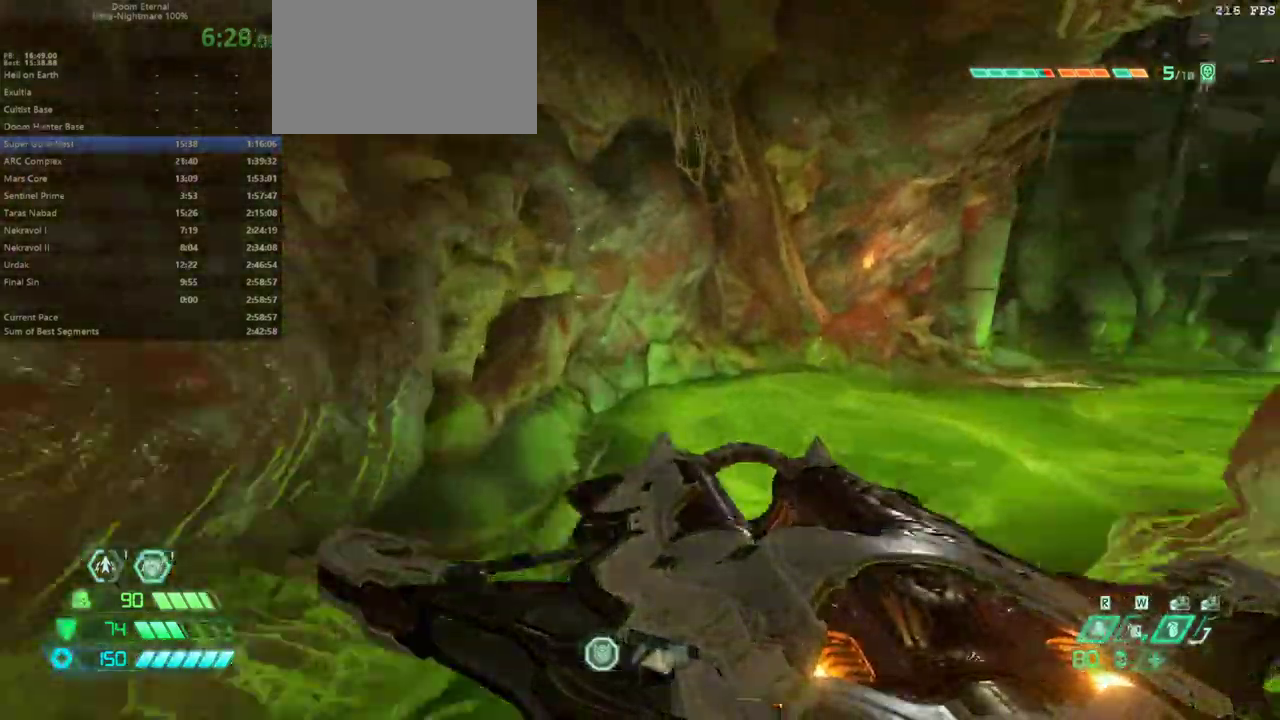
{"keys": ["fw"], "mouse": [], "events": []}
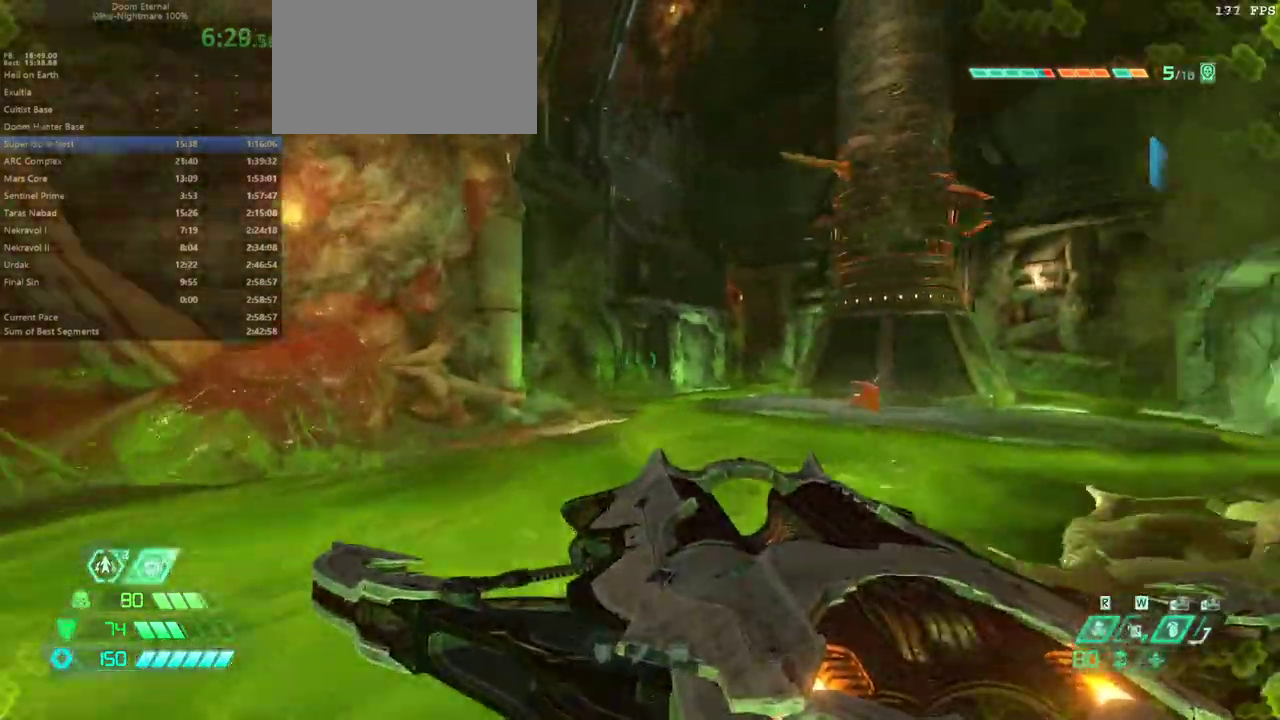
{"keys": ["fw"], "mouse": [], "events": [[233, "mouse_wheel", "down"], [367, "mouse_wheel", "up"]]}
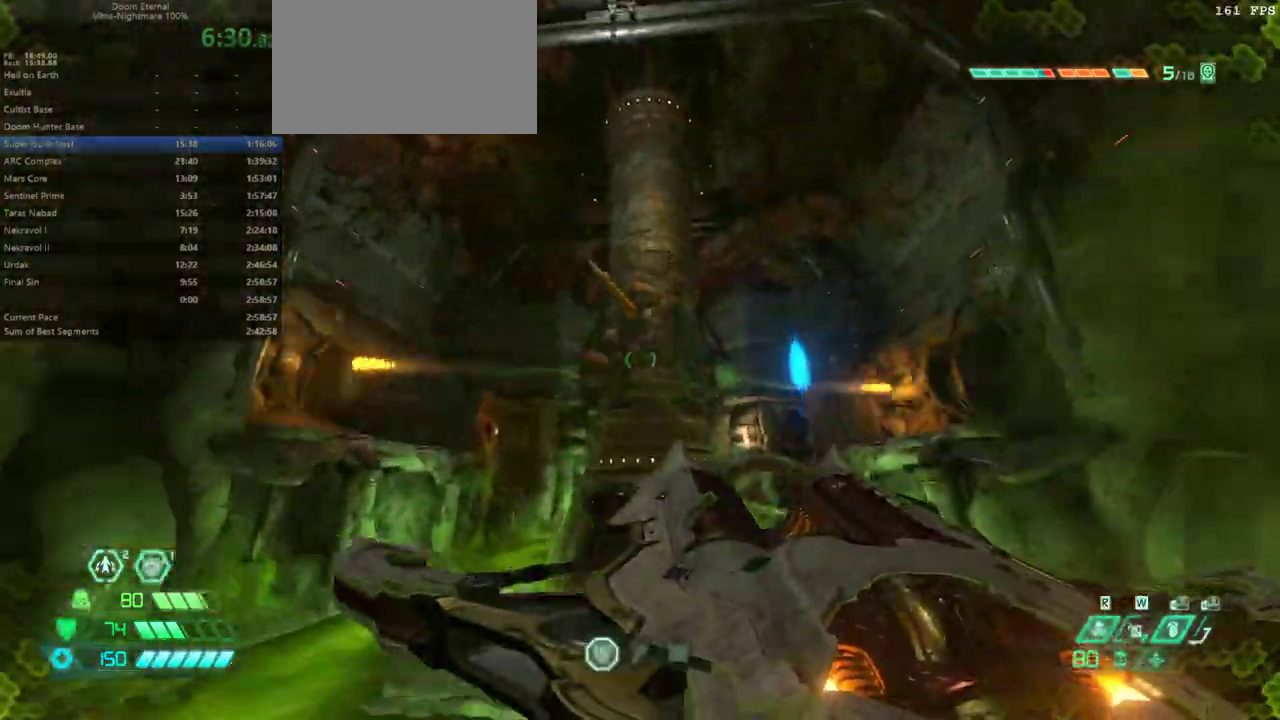
{"keys": ["fw", "jump"], "mouse": [], "events": [[267, "jump", "down"], [300, "mouse_left", "down"], [433, "mouse_left", "up"]]}
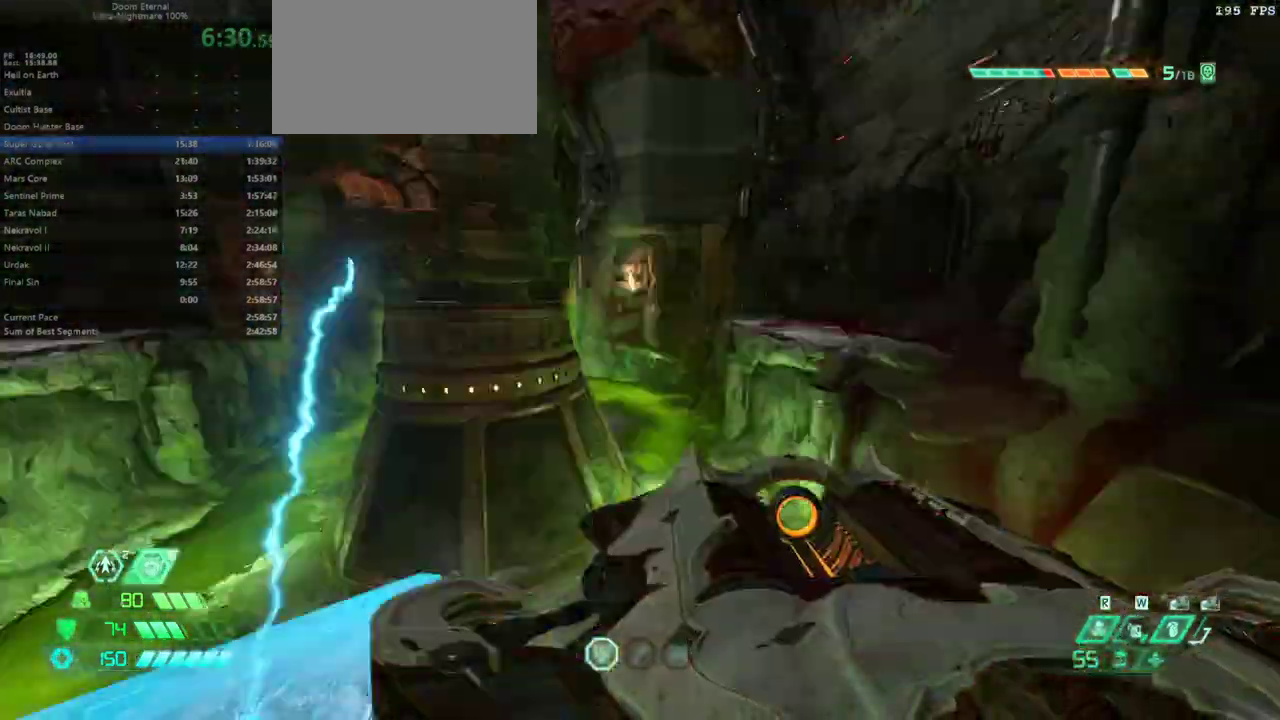
{"keys": ["fw"], "mouse": [], "events": [[67, "jump", "up"], [367, "dash", "down"], [467, "dash", "up"]]}
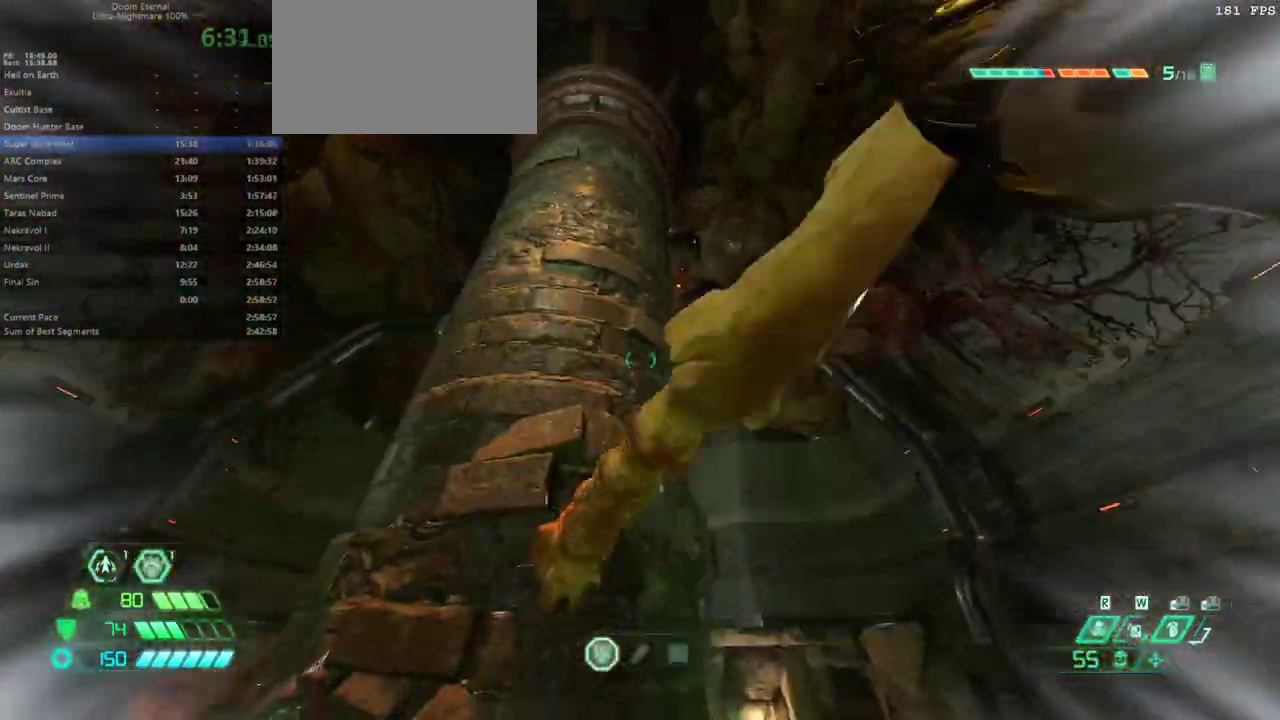
{"keys": ["fw"], "mouse": [], "events": []}
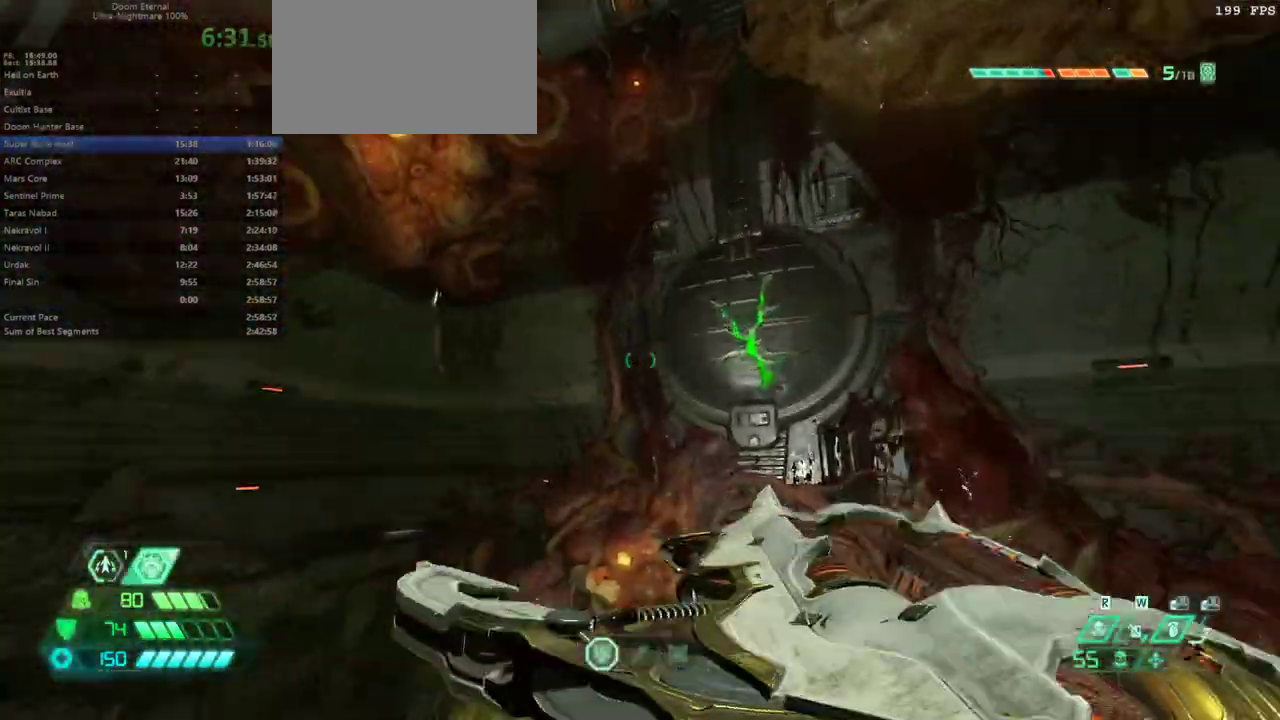
{"keys": ["dash", "fw"], "mouse": [], "events": [[300, "jump", "down"], [400, "jump", "up"], [500, "dash", "down"]]}
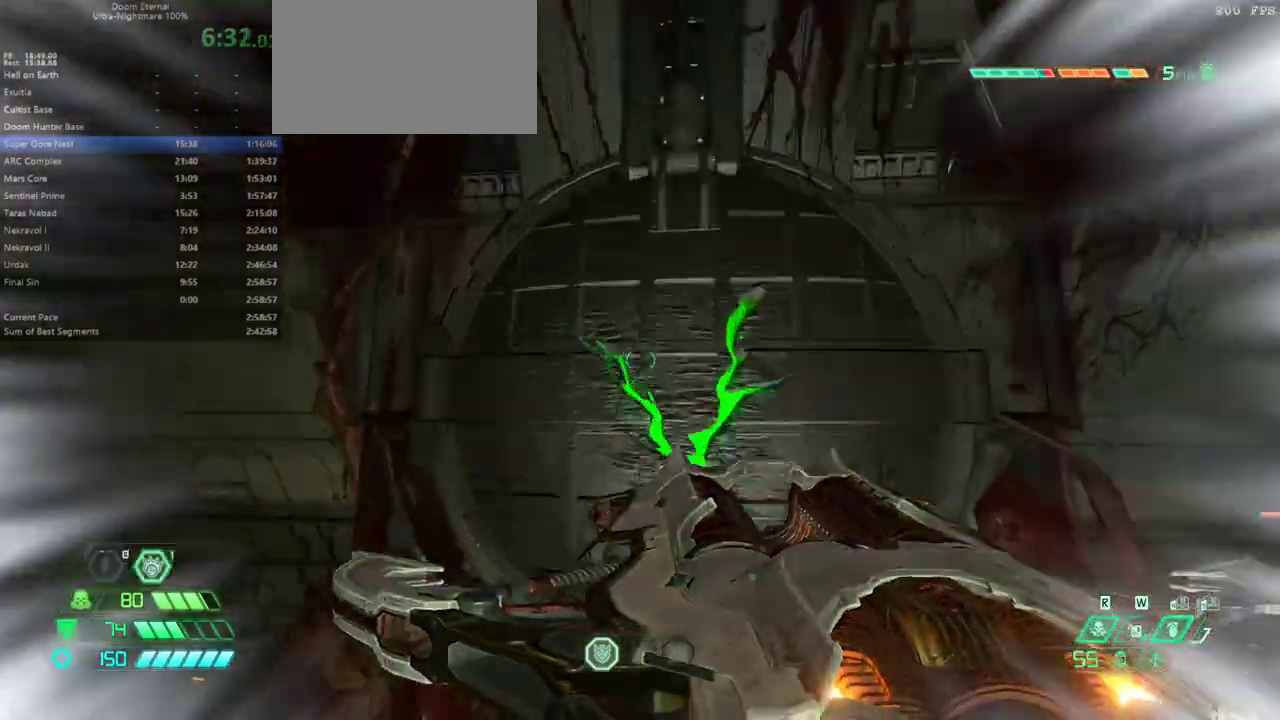
{"keys": ["fw"], "mouse": [], "events": [[67, "dash", "up"]]}
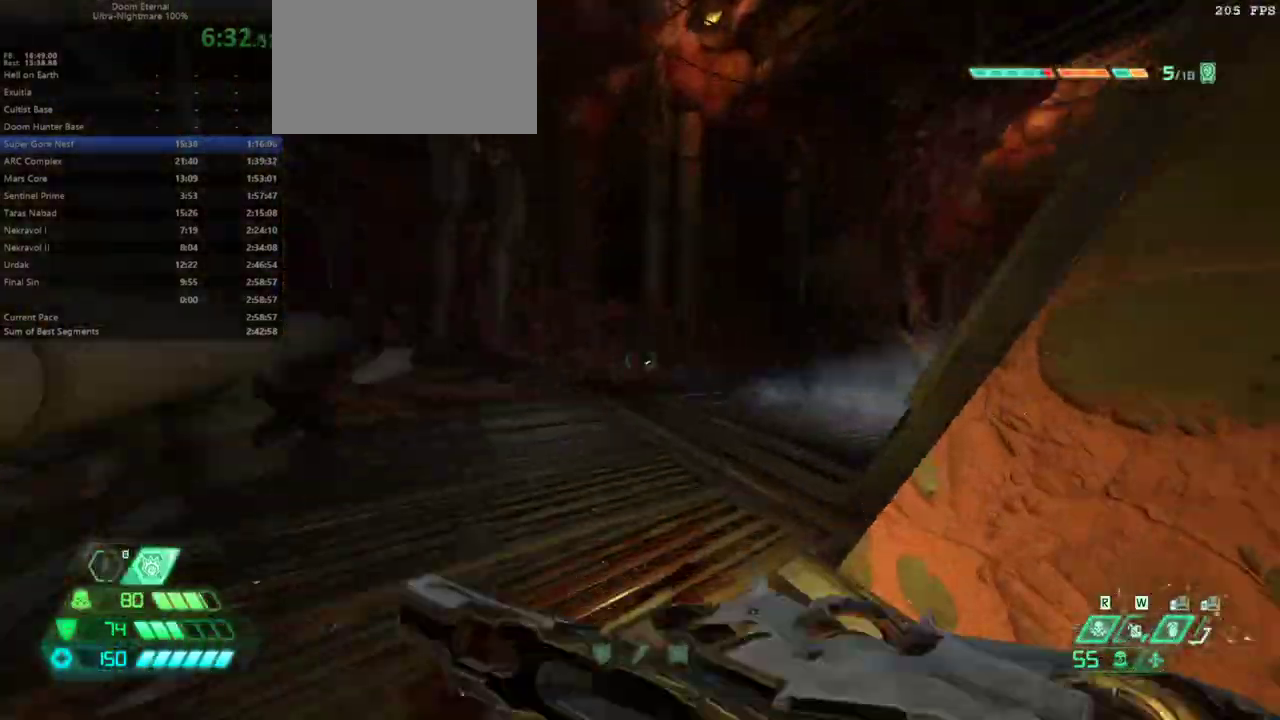
{"keys": ["dash", "fw"], "mouse": [], "events": [[100, "dash", "down"], [233, "dash", "up"], [467, "dash", "down"]]}
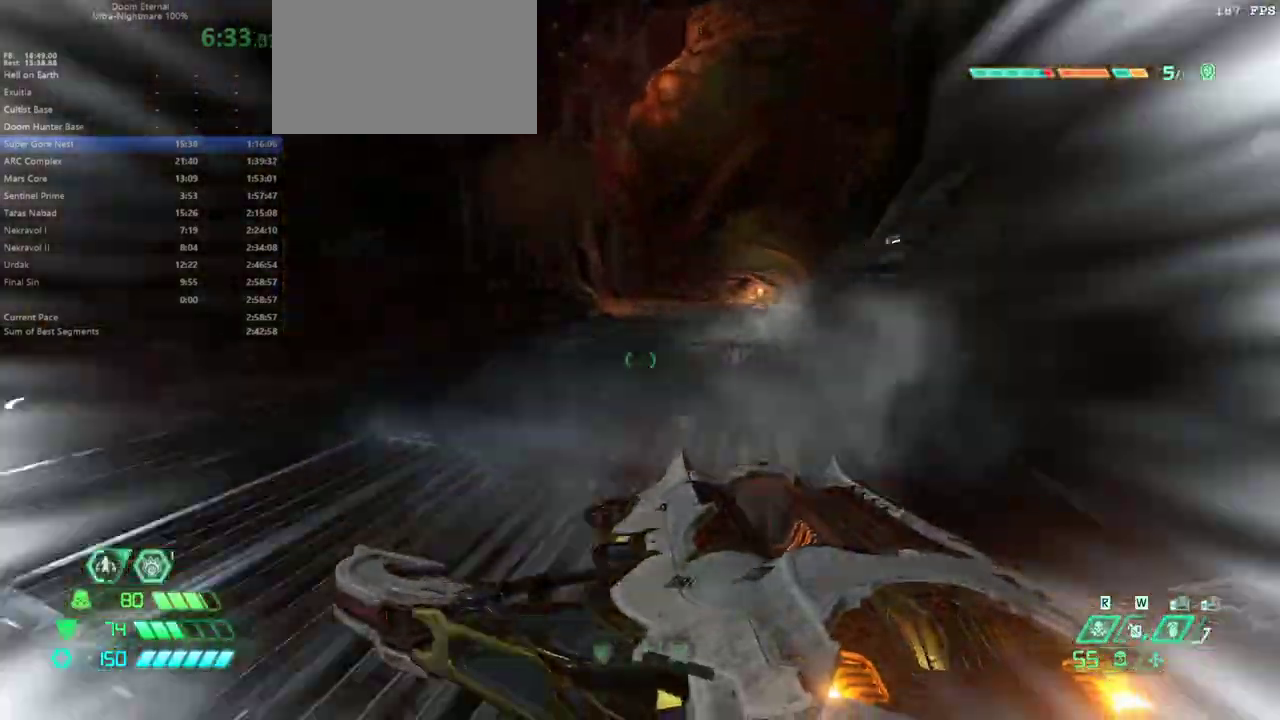
{"keys": ["fw"], "mouse": [], "events": [[100, "dash", "up"]]}
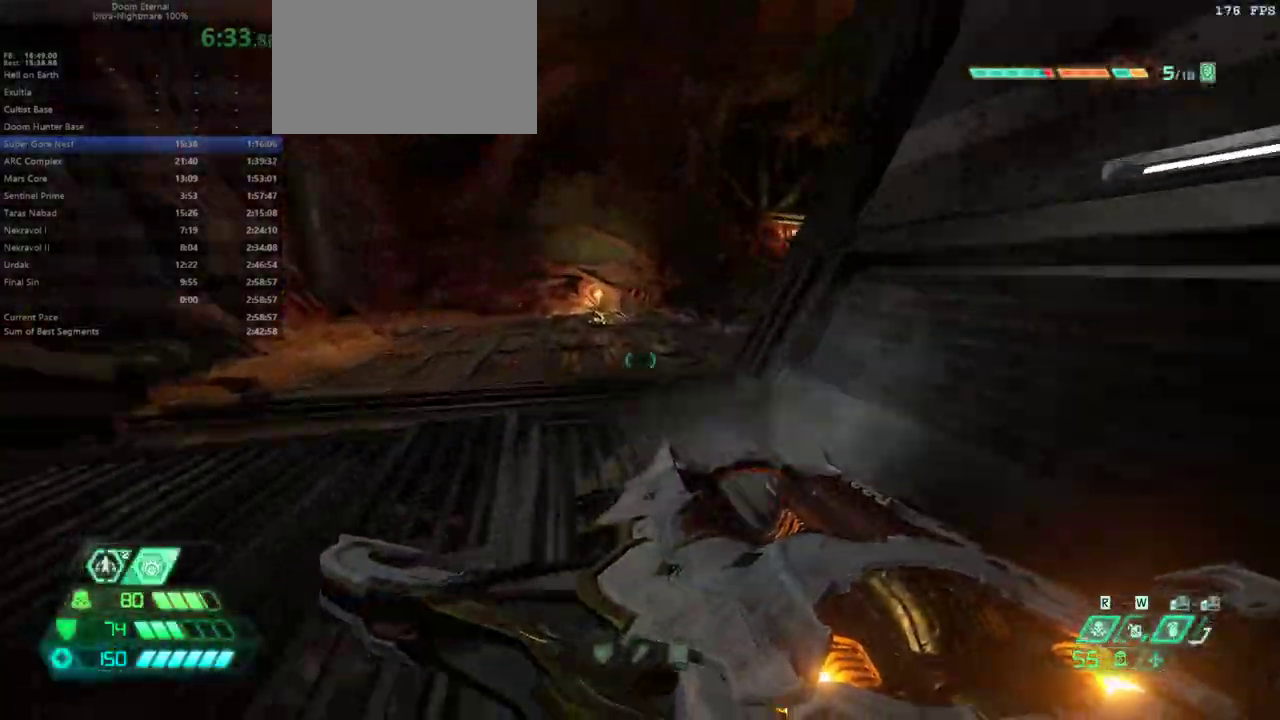
{"keys": ["fw"], "mouse": [], "events": [[33, "dash", "down"], [133, "dash", "up"]]}
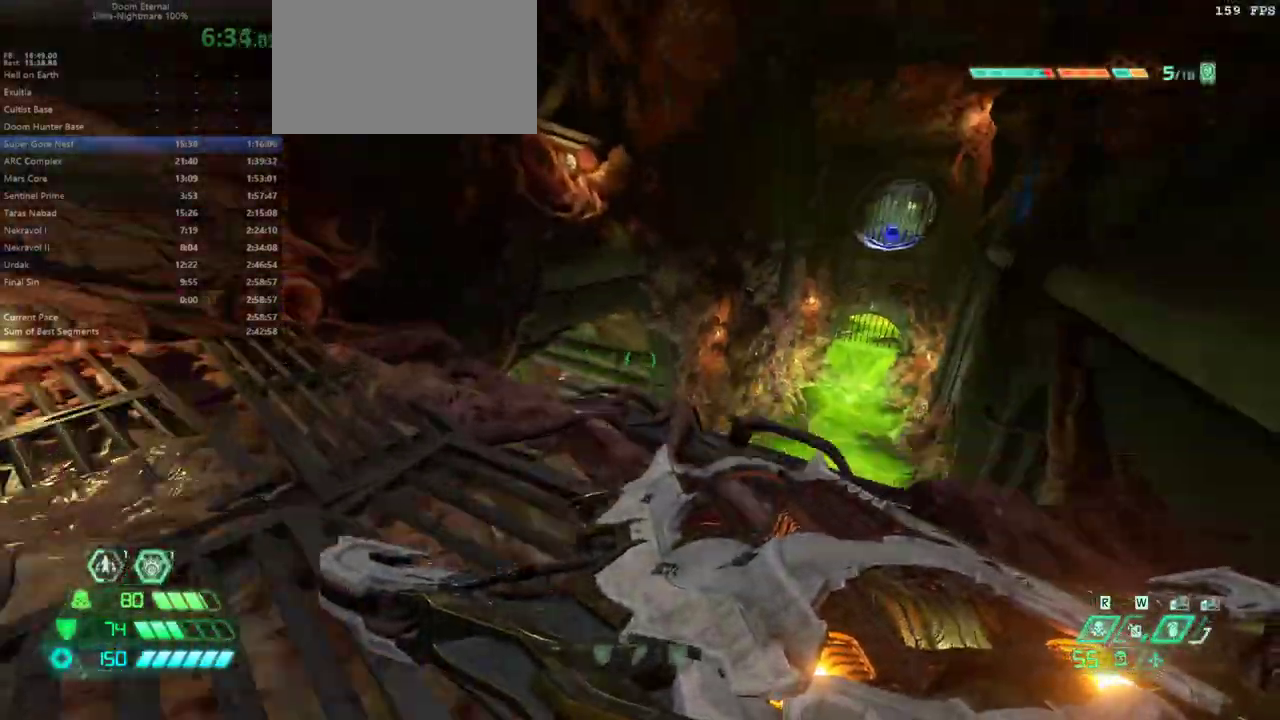
{"keys": ["fw"], "mouse": [], "events": []}
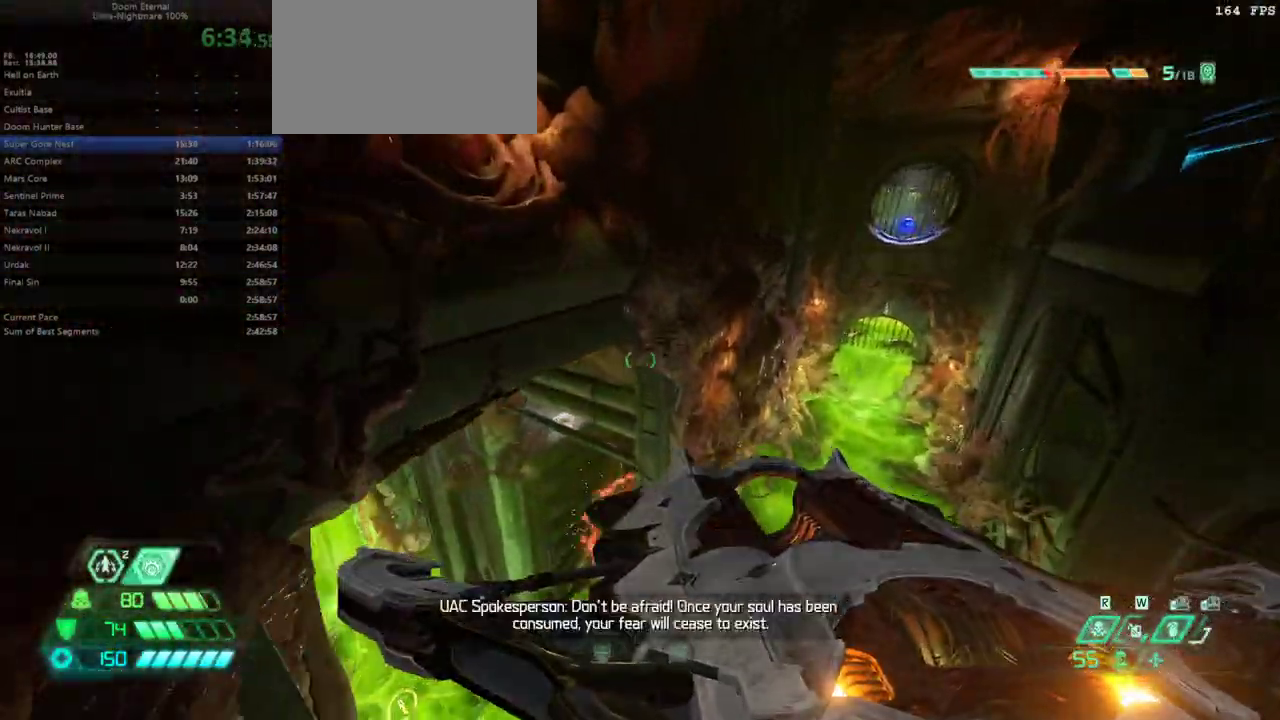
{"keys": ["fw"], "mouse": [], "events": []}
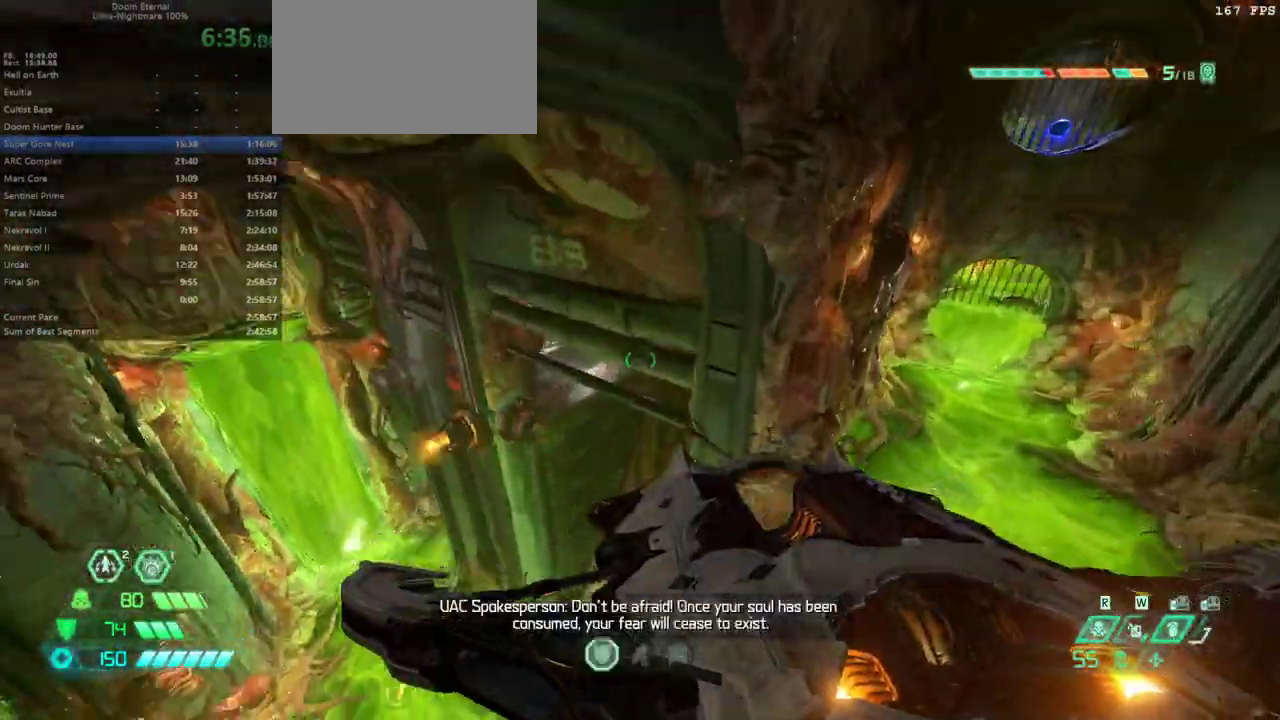
{"keys": ["dash", "fw"], "mouse": [], "events": [[500, "dash", "down"]]}
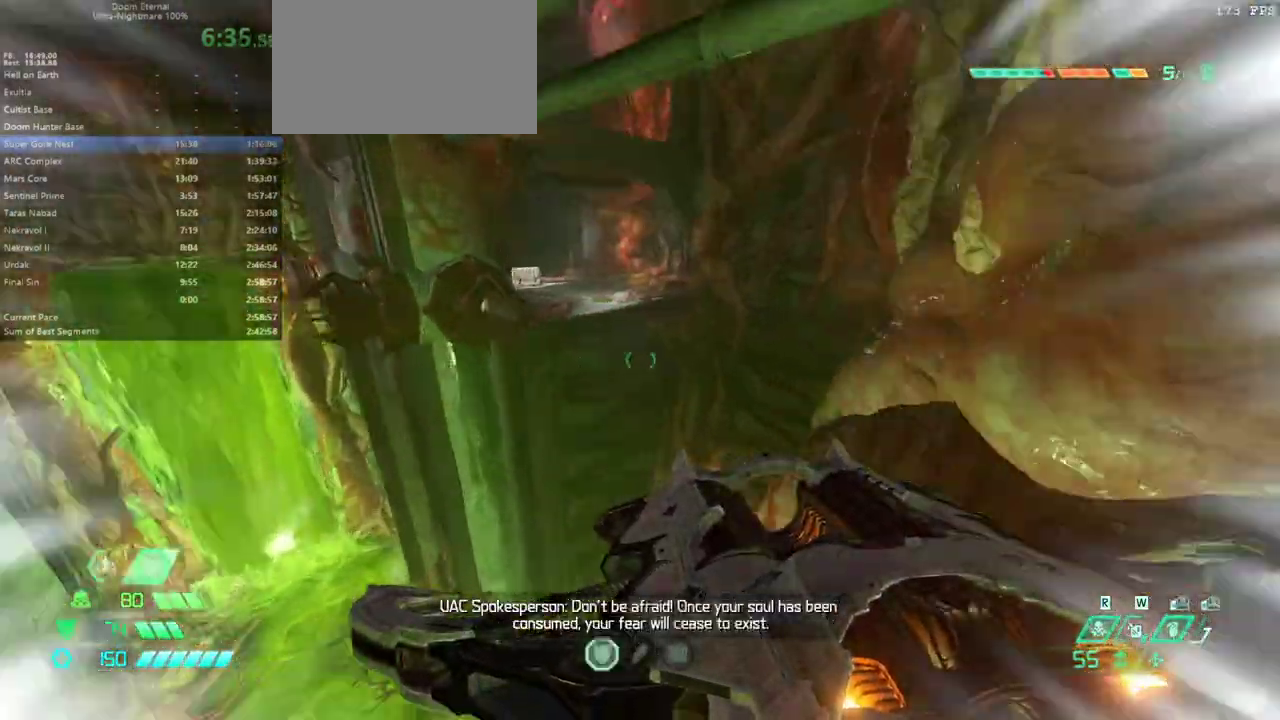
{"keys": ["fw", "rl"], "mouse": [], "events": [[100, "dash", "up"], [300, "dash", "down"], [433, "dash", "up"], [467, "rl", "down"]]}
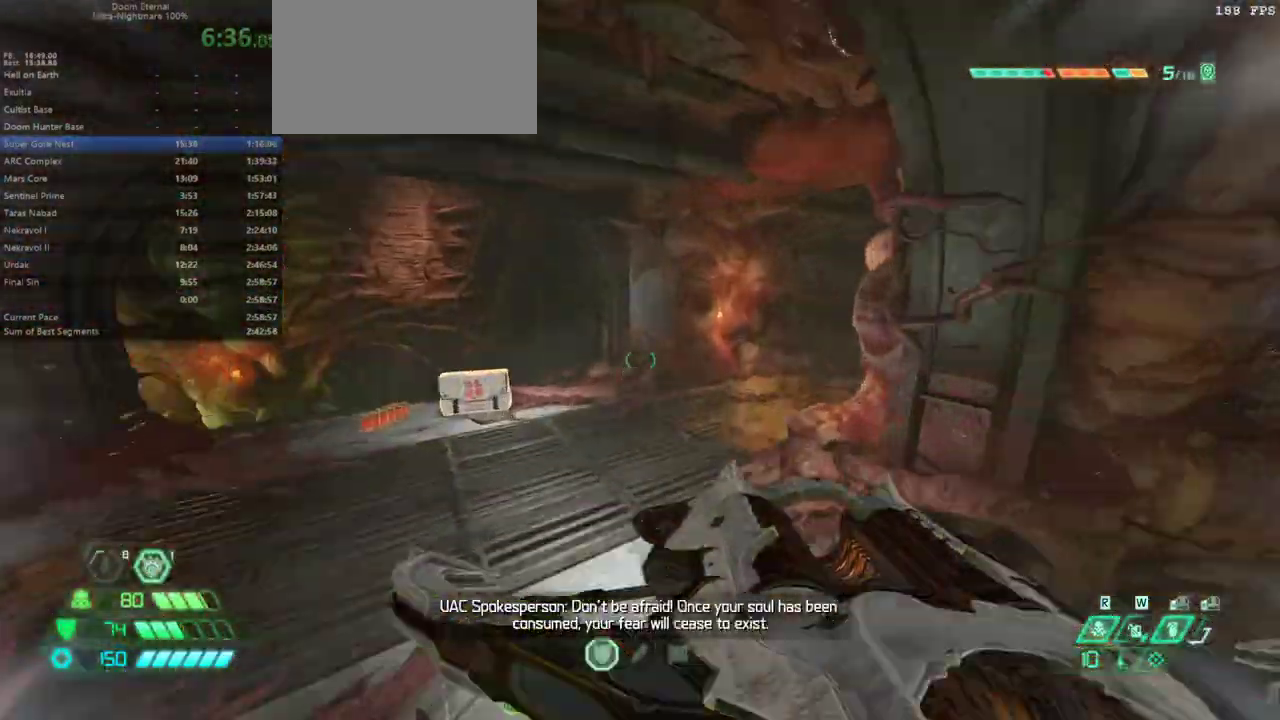
{"keys": ["fw"], "mouse": [], "events": [[100, "rl", "up"]]}
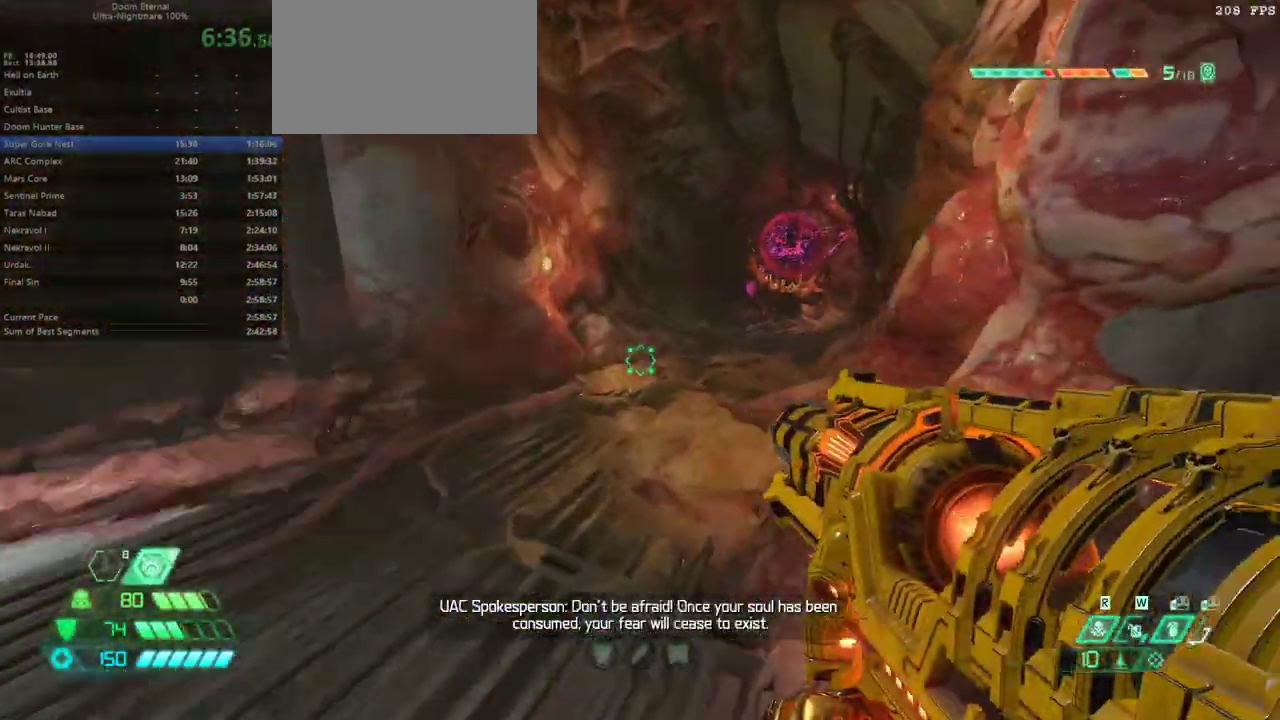
{"keys": ["fw"], "mouse": [], "events": [[233, "dash", "down"], [367, "dash", "up"]]}
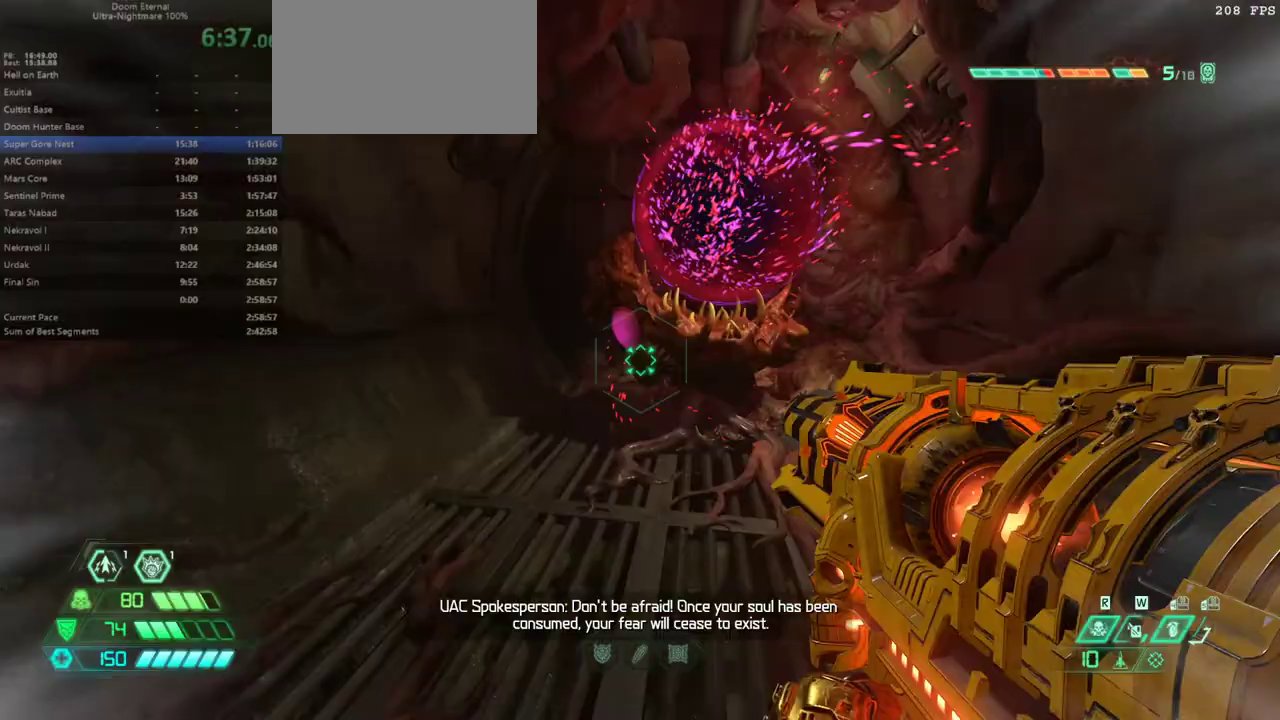
{"keys": [], "mouse": [], "events": [[267, "mel", "down"], [367, "mel", "up"], [467, "fw", "up"]]}
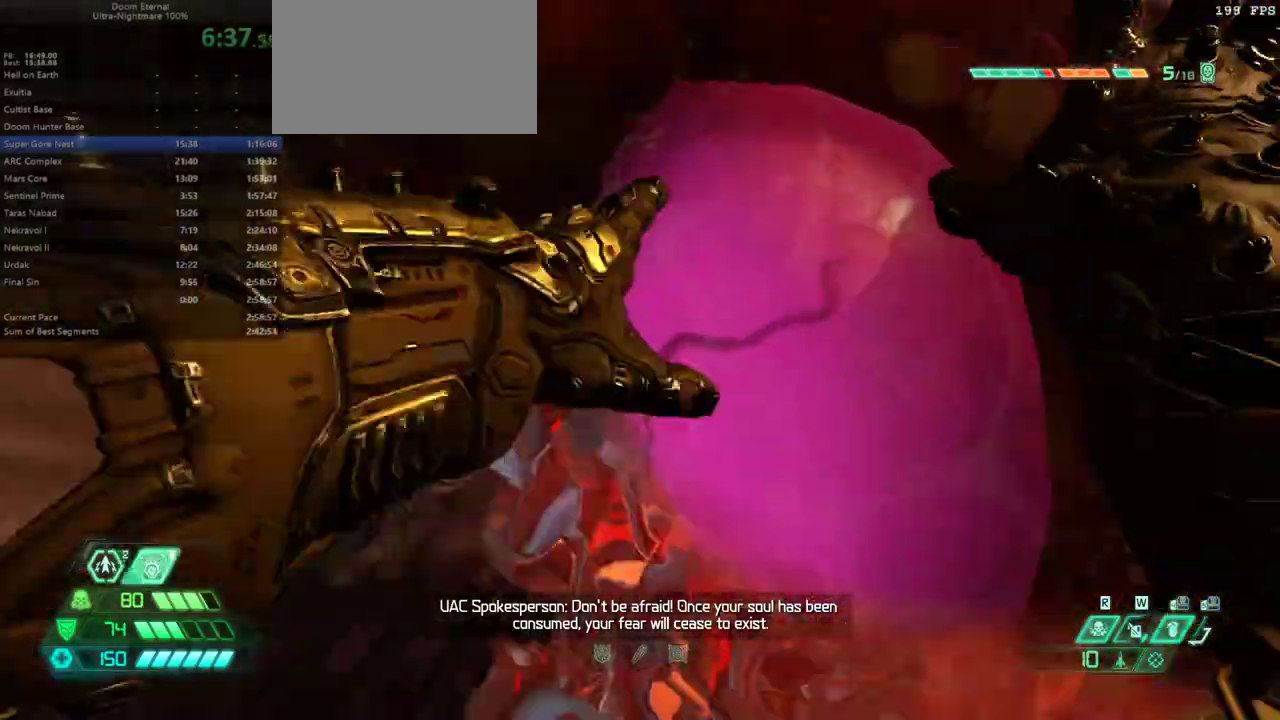
{"keys": ["bw", "r"], "mouse": [], "events": [[200, "r", "down"], [300, "bw", "down"]]}
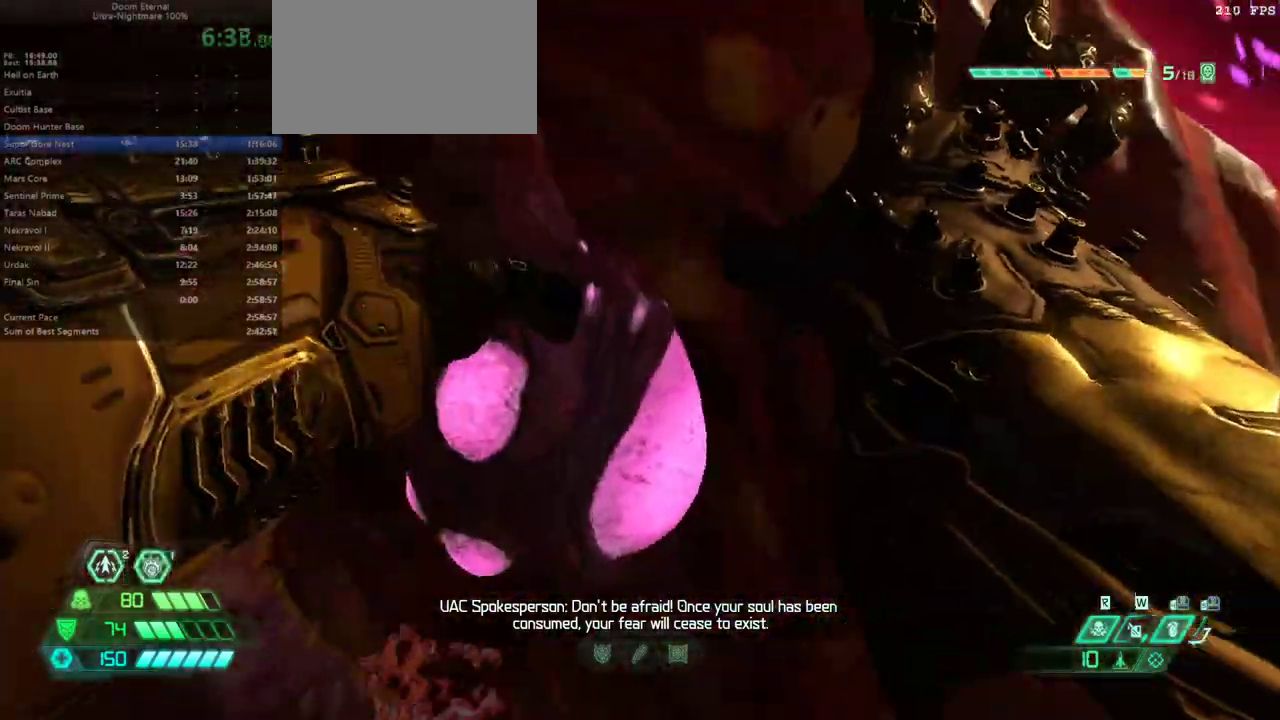
{"keys": [], "mouse": [], "events": [[33, "bw", "up"], [33, "r", "up"]]}
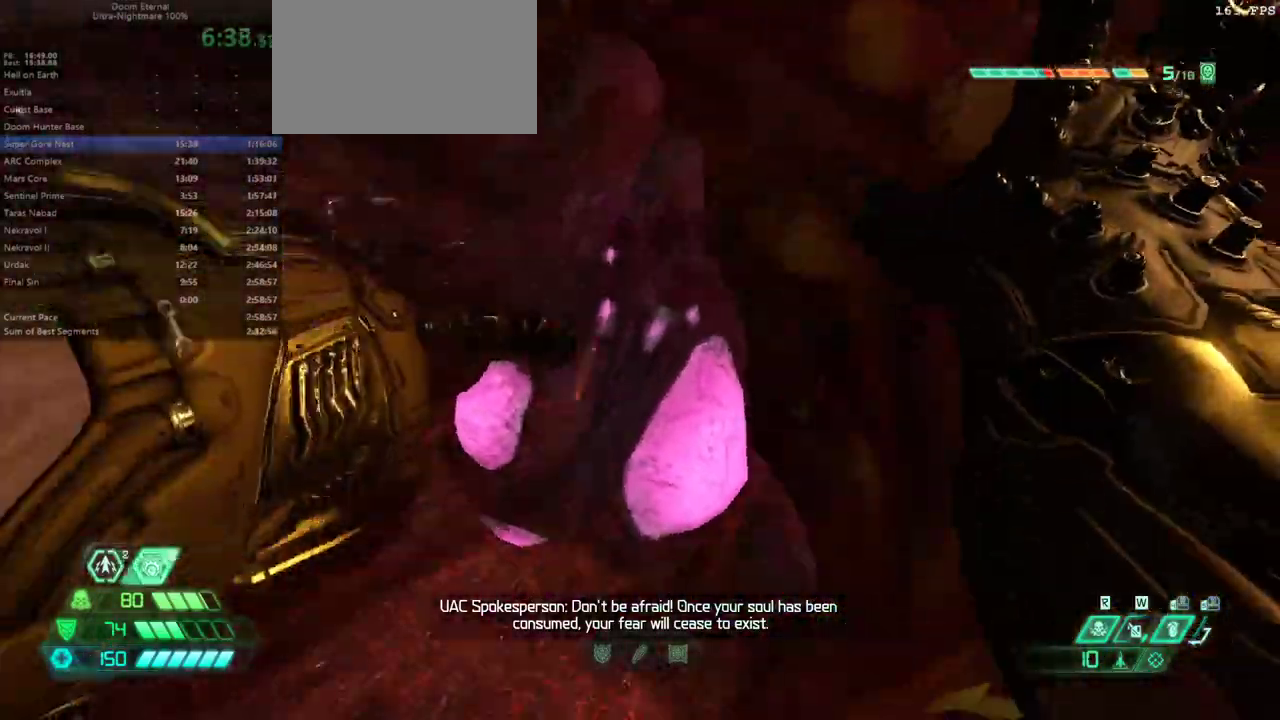
{"keys": [], "mouse": [], "events": []}
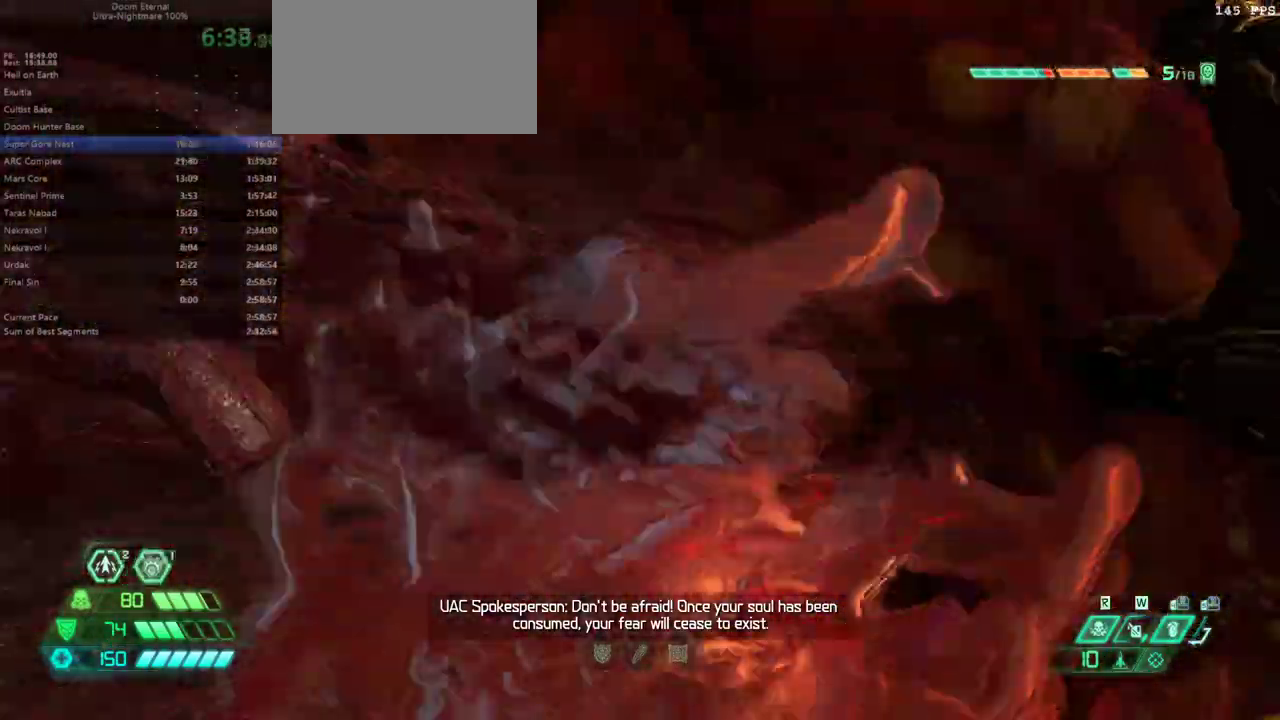
{"keys": [], "mouse": [], "events": []}
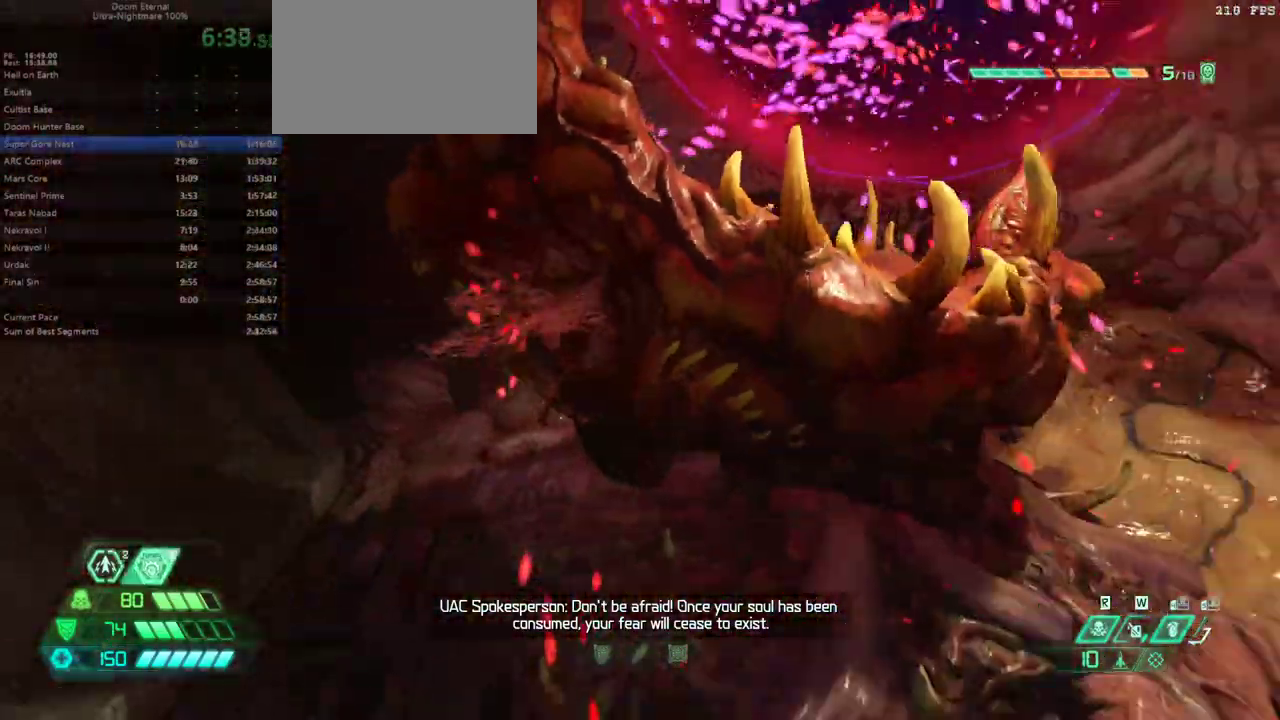
{"keys": [], "mouse": [], "events": []}
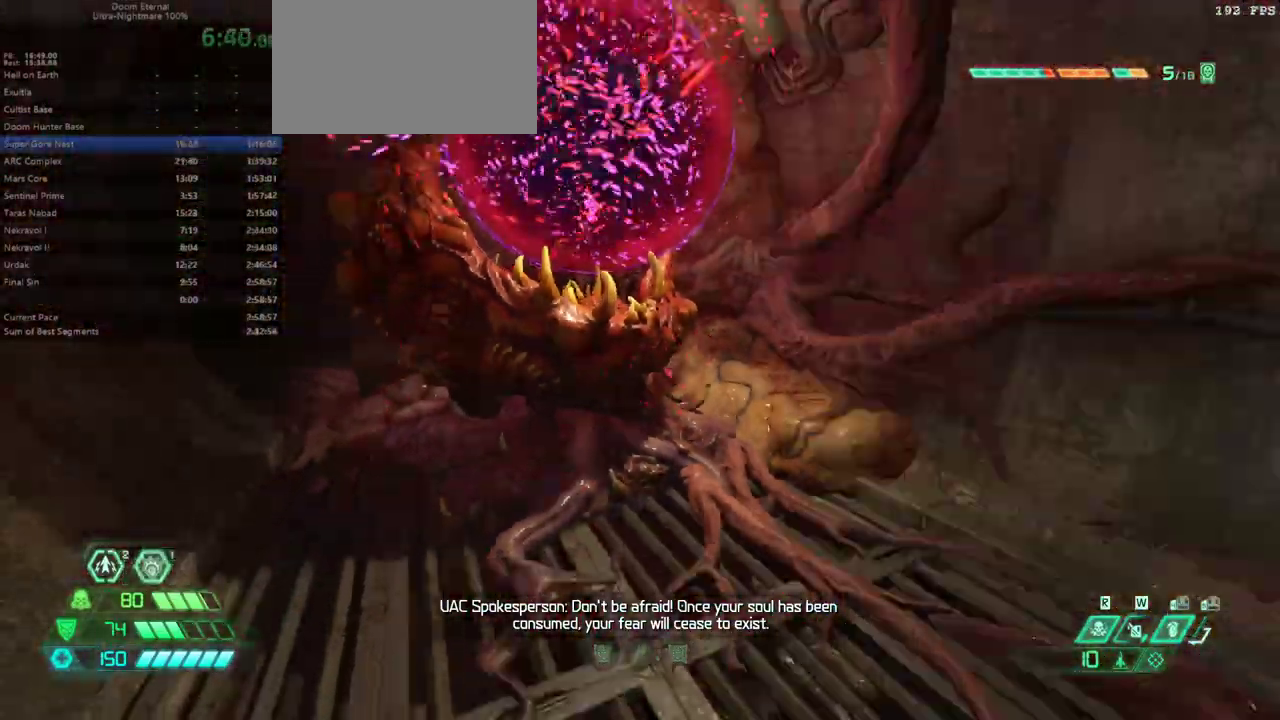
{"keys": [], "mouse": [], "events": [[33, "l", "down"], [200, "fw", "down"], [267, "l", "up"], [467, "fw", "up"]]}